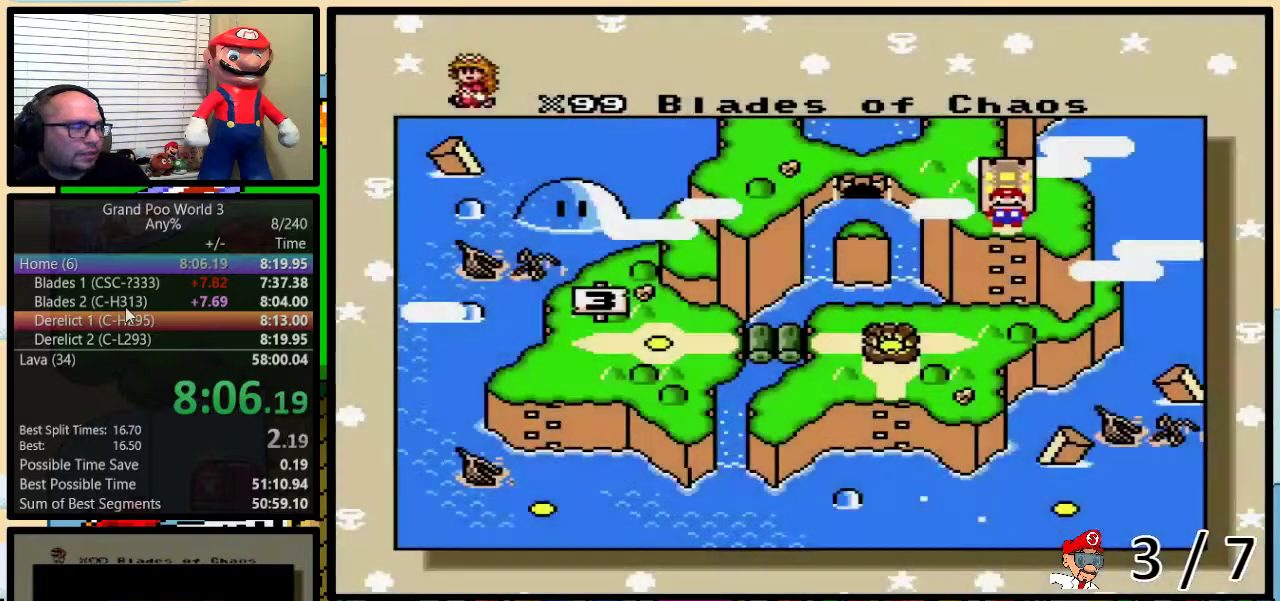
Gameplay with a controller (Nintendo layout); each line is a JSON object with the inputs held at the frame after it. "events" lists button and stick changes between this image and that frame as [ms after this image, input, new state], when the widget could be followed in between. Not read: L3 R3.
{"buttons": ["DPAD_RIGHT"], "events": [[200, "DPAD_RIGHT", "down"], [267, "DPAD_RIGHT", "up"], [350, "DPAD_RIGHT", "down"], [417, "DPAD_RIGHT", "up"], [484, "DPAD_RIGHT", "down"]]}
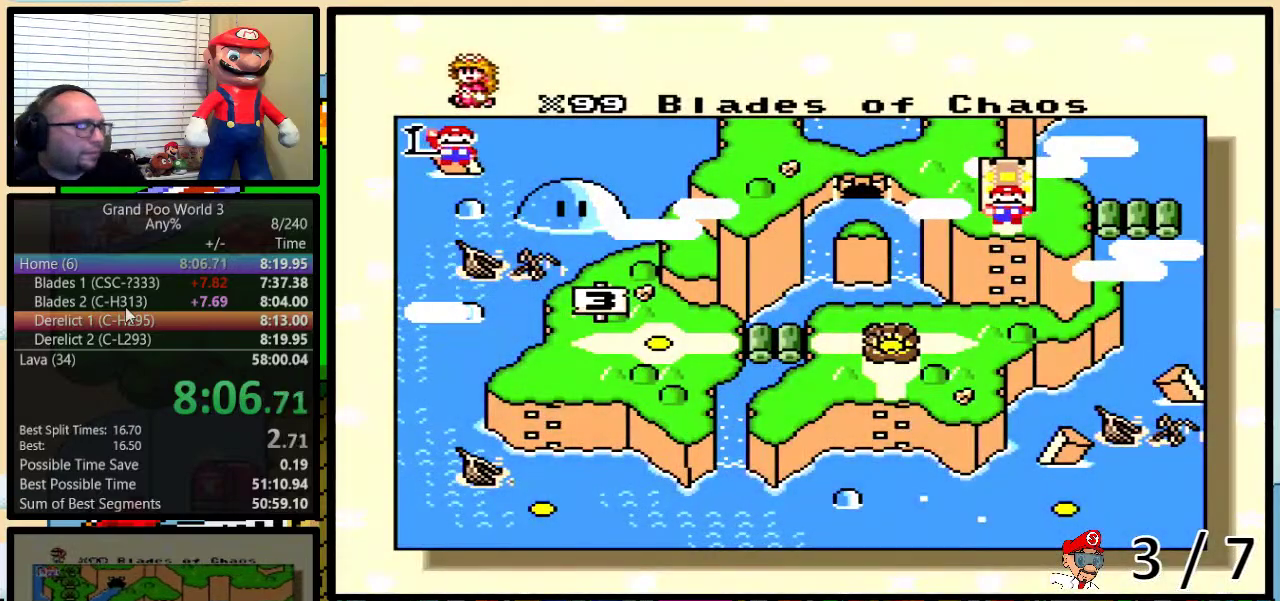
{"buttons": [], "events": [[34, "DPAD_RIGHT", "up"], [134, "DPAD_RIGHT", "down"], [201, "DPAD_RIGHT", "up"]]}
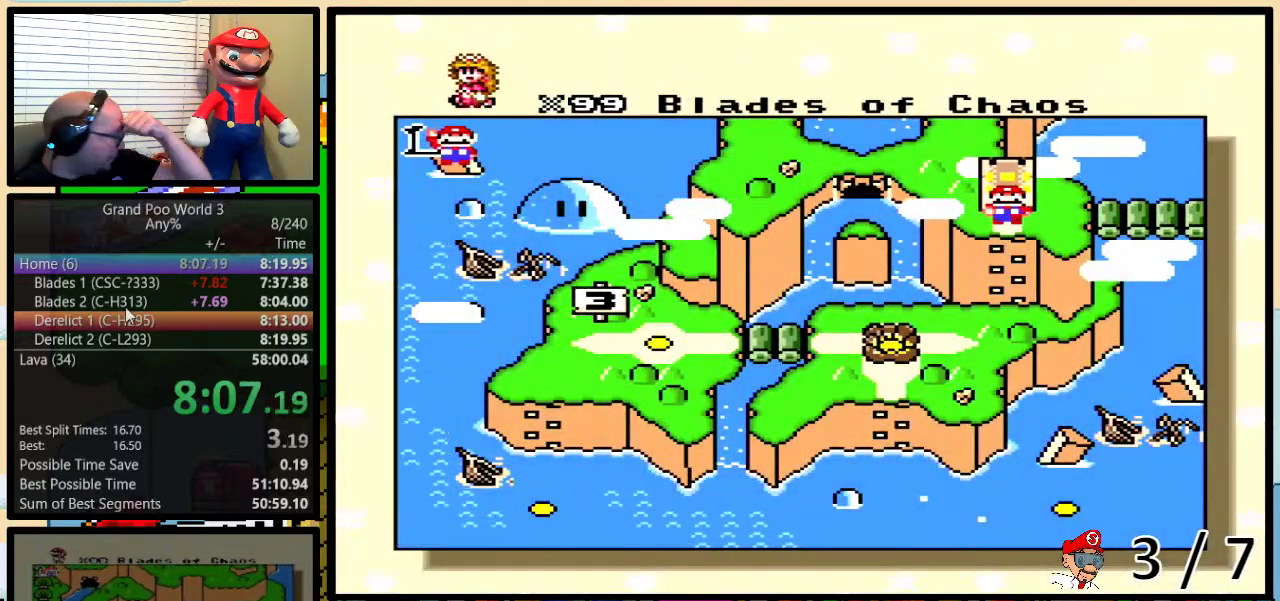
{"buttons": [], "events": [[84, "DPAD_RIGHT", "down"], [184, "DPAD_RIGHT", "up"], [267, "DPAD_RIGHT", "down"], [334, "DPAD_RIGHT", "up"]]}
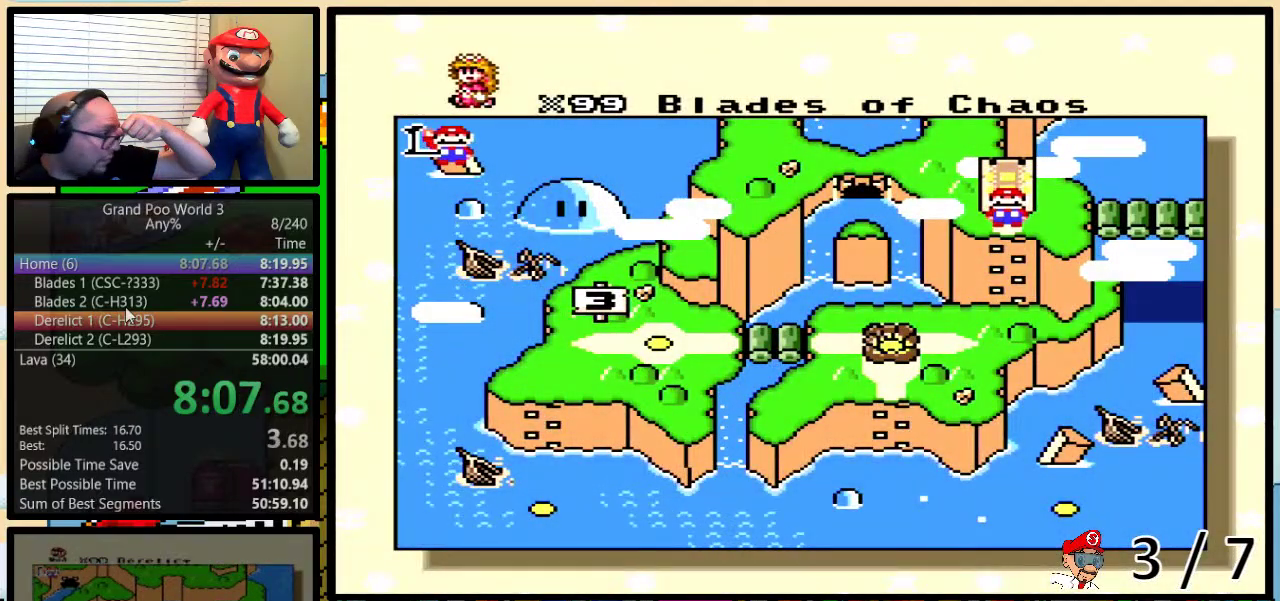
{"buttons": ["DPAD_RIGHT"], "events": [[133, "DPAD_RIGHT", "down"], [200, "DPAD_RIGHT", "up"], [267, "DPAD_RIGHT", "down"], [383, "DPAD_RIGHT", "up"], [467, "DPAD_RIGHT", "down"]]}
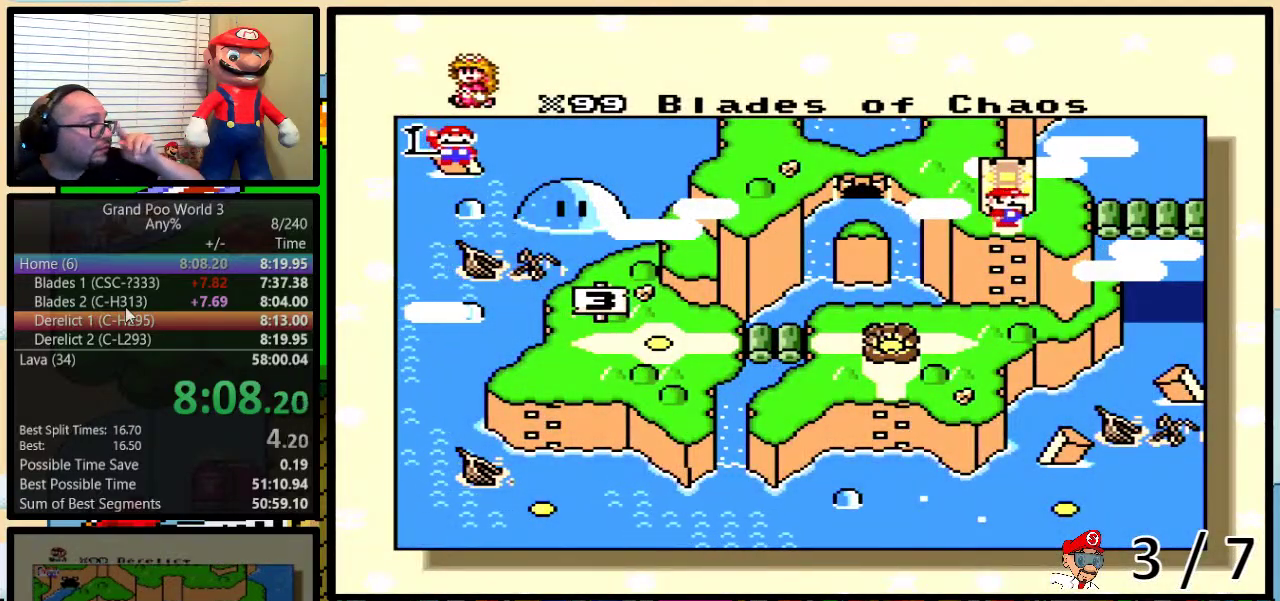
{"buttons": ["DPAD_RIGHT"], "events": [[84, "DPAD_RIGHT", "up"], [134, "DPAD_RIGHT", "down"], [200, "DPAD_RIGHT", "up"], [301, "DPAD_RIGHT", "down"], [401, "DPAD_RIGHT", "up"], [467, "DPAD_RIGHT", "down"]]}
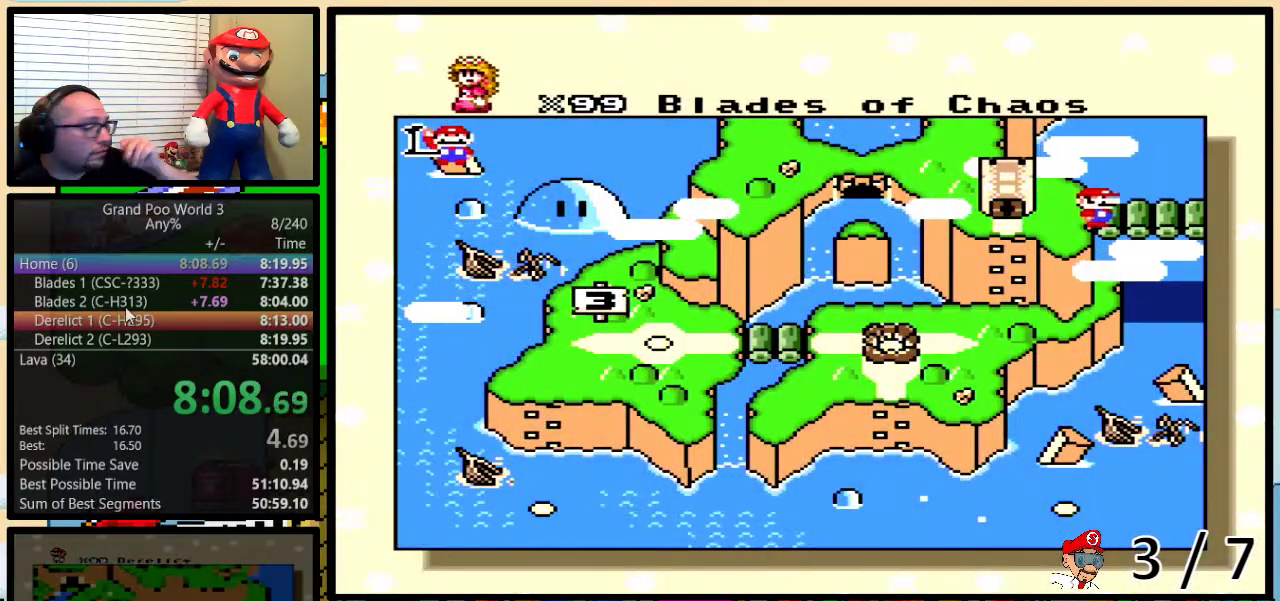
{"buttons": [], "events": [[33, "DPAD_RIGHT", "up"]]}
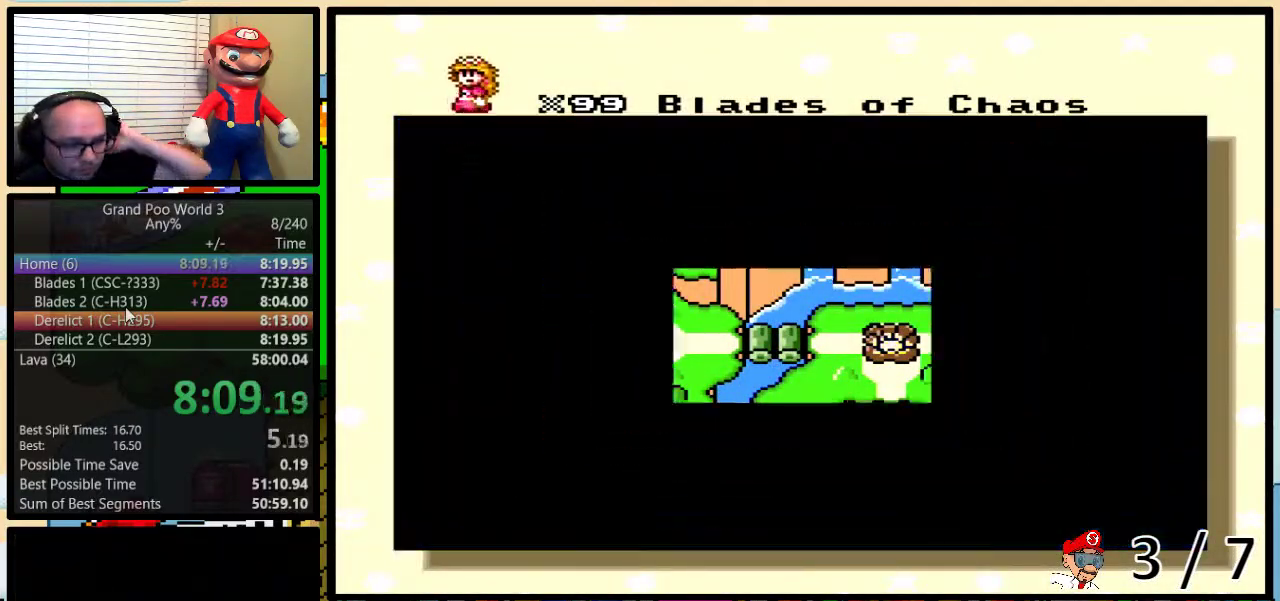
{"buttons": [], "events": []}
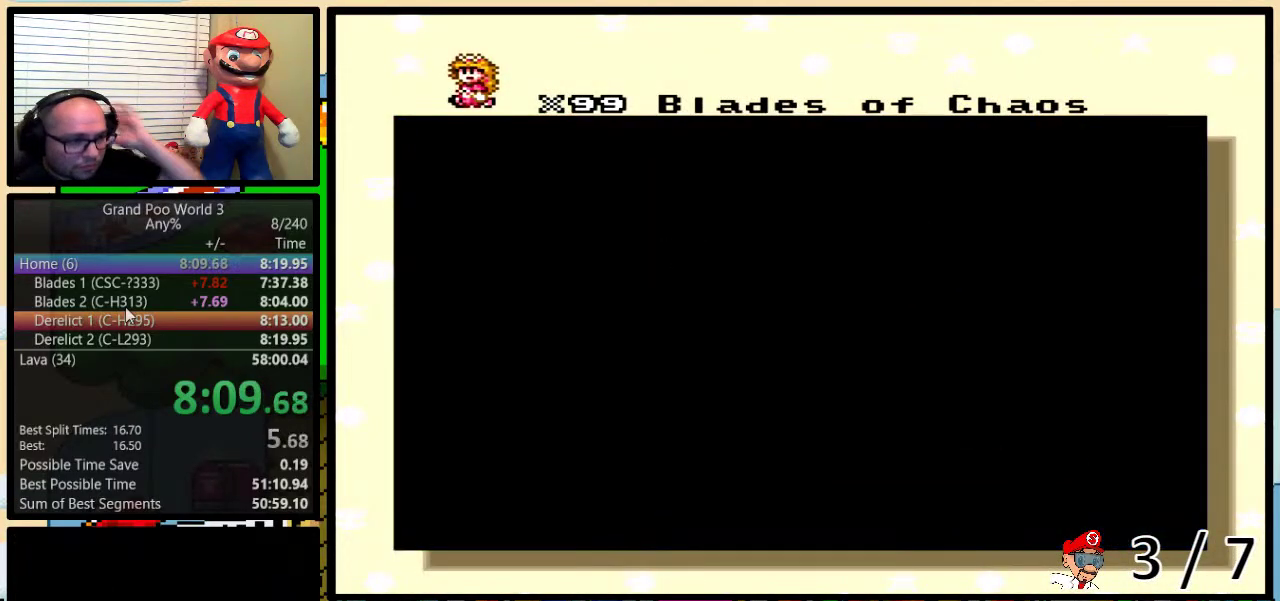
{"buttons": [], "events": [[83, "DPAD_RIGHT", "down"], [150, "DPAD_RIGHT", "up"], [250, "DPAD_RIGHT", "down"], [333, "DPAD_RIGHT", "up"]]}
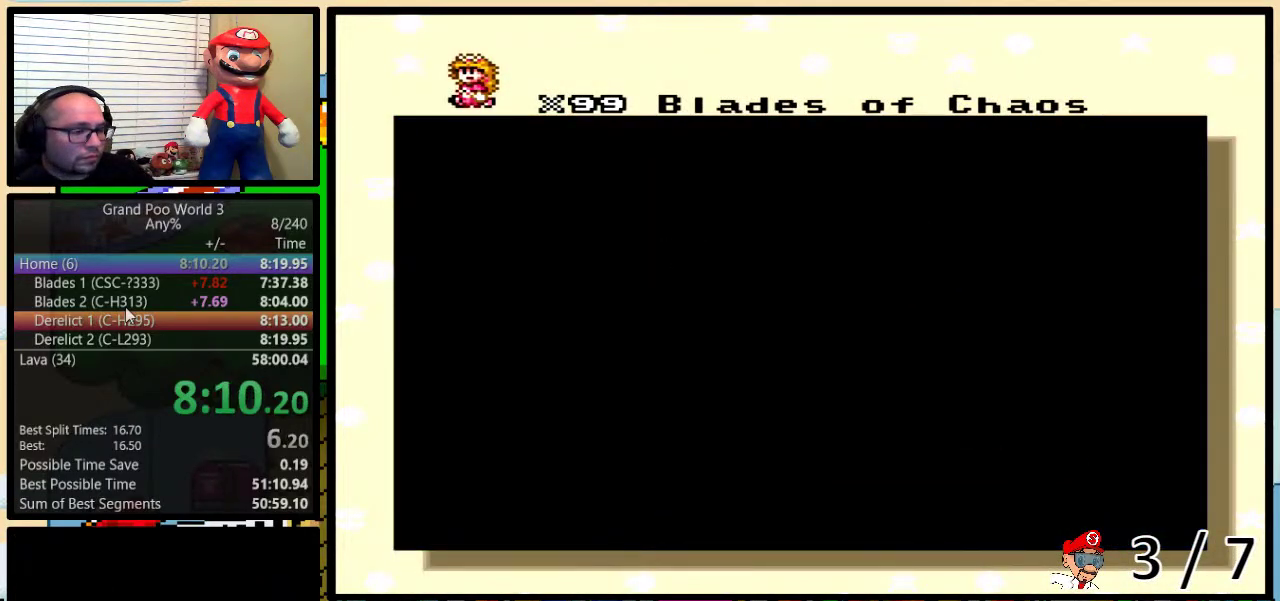
{"buttons": [], "events": []}
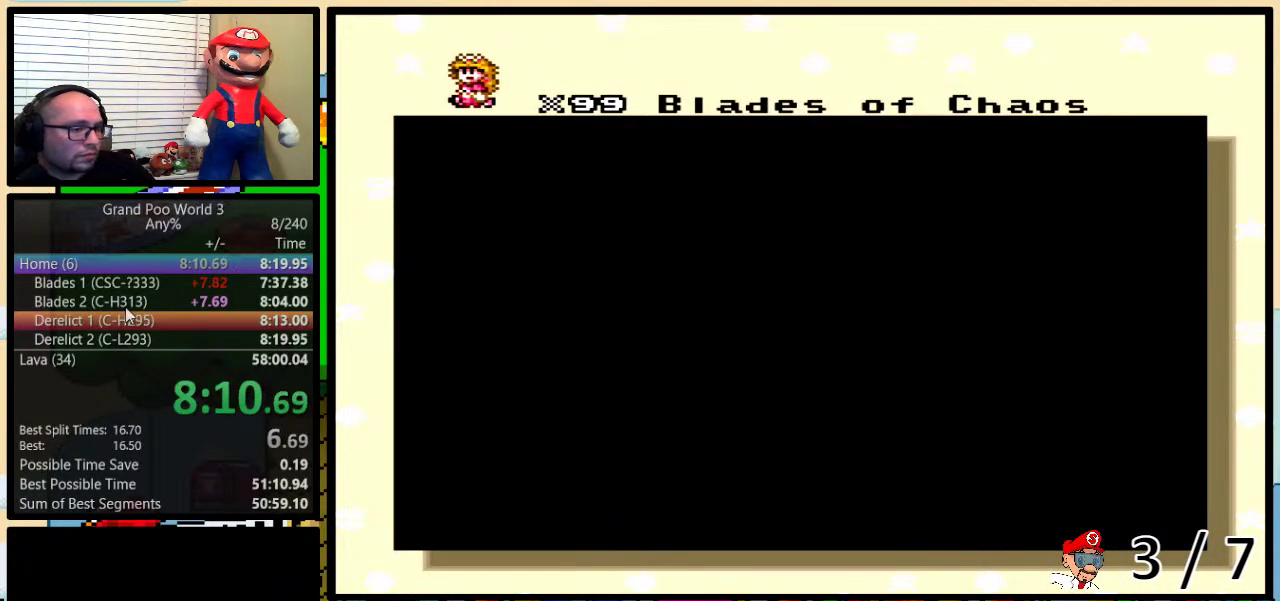
{"buttons": ["X"], "events": [[400, "B", "down"], [467, "B", "up"], [500, "X", "down"]]}
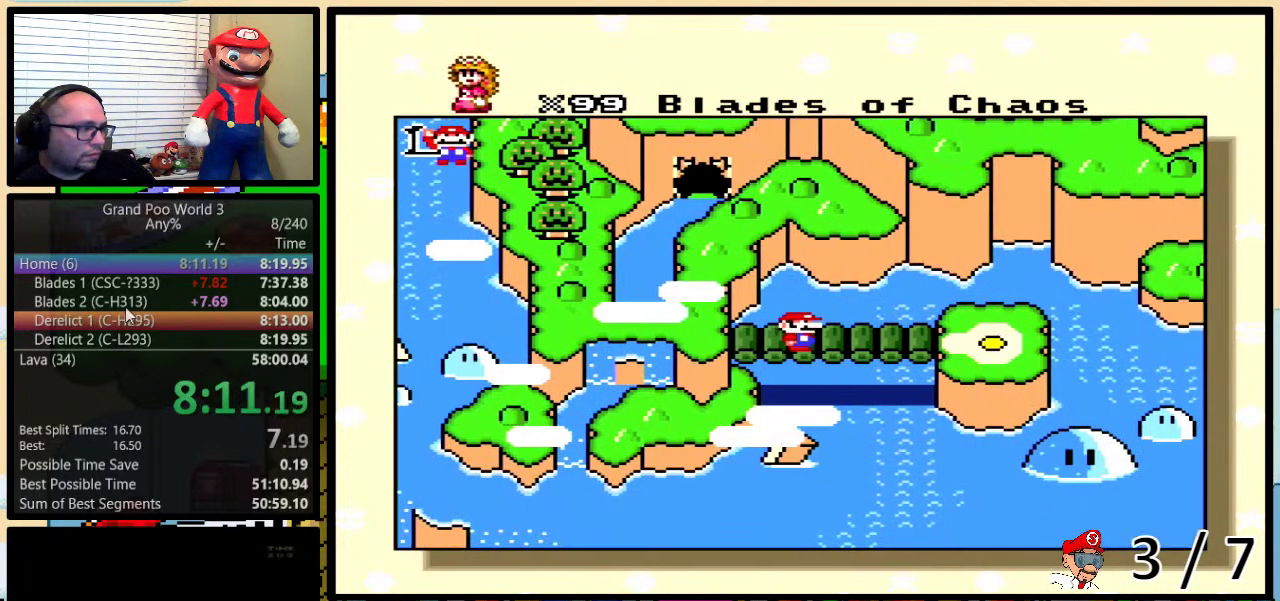
{"buttons": [], "events": [[17, "B", "down"], [84, "B", "up"], [84, "X", "up"], [84, "Y", "down"], [134, "A", "down"], [134, "B", "down"], [134, "Y", "up"], [184, "A", "up"], [184, "B", "up"], [184, "X", "down"], [184, "Y", "down"], [250, "B", "down"], [267, "X", "up"], [334, "X", "down"], [384, "B", "up"], [417, "Y", "up"], [451, "B", "down"], [451, "X", "up"], [501, "B", "up"]]}
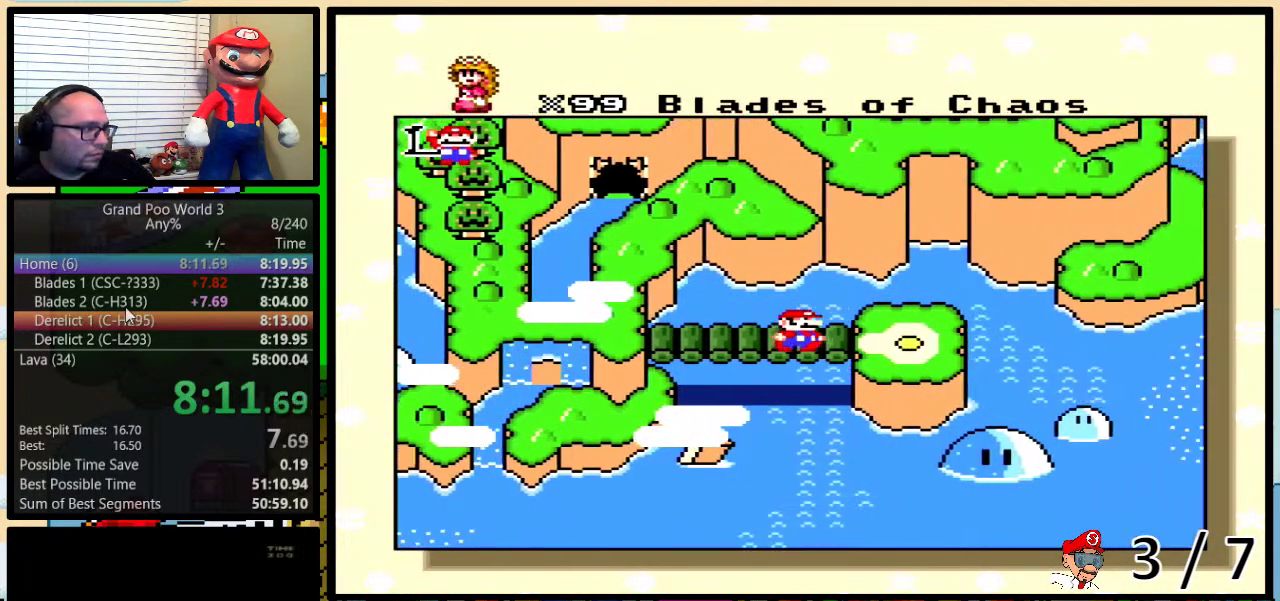
{"buttons": ["A", "B", "Y"], "events": [[33, "X", "down"], [117, "A", "down"], [117, "X", "up"], [150, "Y", "down"], [217, "A", "up"], [217, "X", "down"], [217, "Y", "up"], [283, "X", "up"], [283, "Y", "down"], [300, "A", "down"], [367, "A", "up"], [367, "B", "down"], [367, "X", "down"], [434, "Y", "up"], [467, "A", "down"], [467, "X", "up"], [500, "Y", "down"]]}
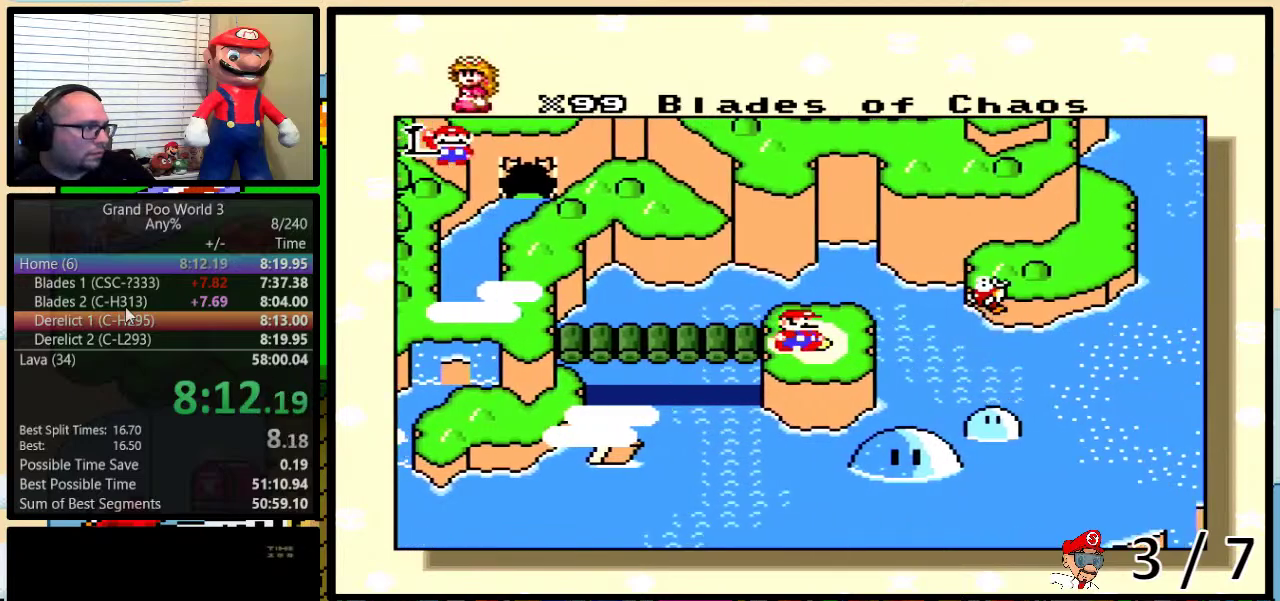
{"buttons": ["A"], "events": [[34, "B", "up"], [34, "X", "down"], [67, "A", "up"], [84, "B", "down"], [117, "X", "up"], [150, "A", "down"], [150, "Y", "up"], [184, "X", "down"], [217, "A", "up"], [217, "Y", "down"], [251, "B", "up"], [301, "B", "down"], [301, "X", "up"], [367, "X", "down"], [467, "B", "up"], [467, "Y", "up"], [501, "A", "down"], [501, "X", "up"]]}
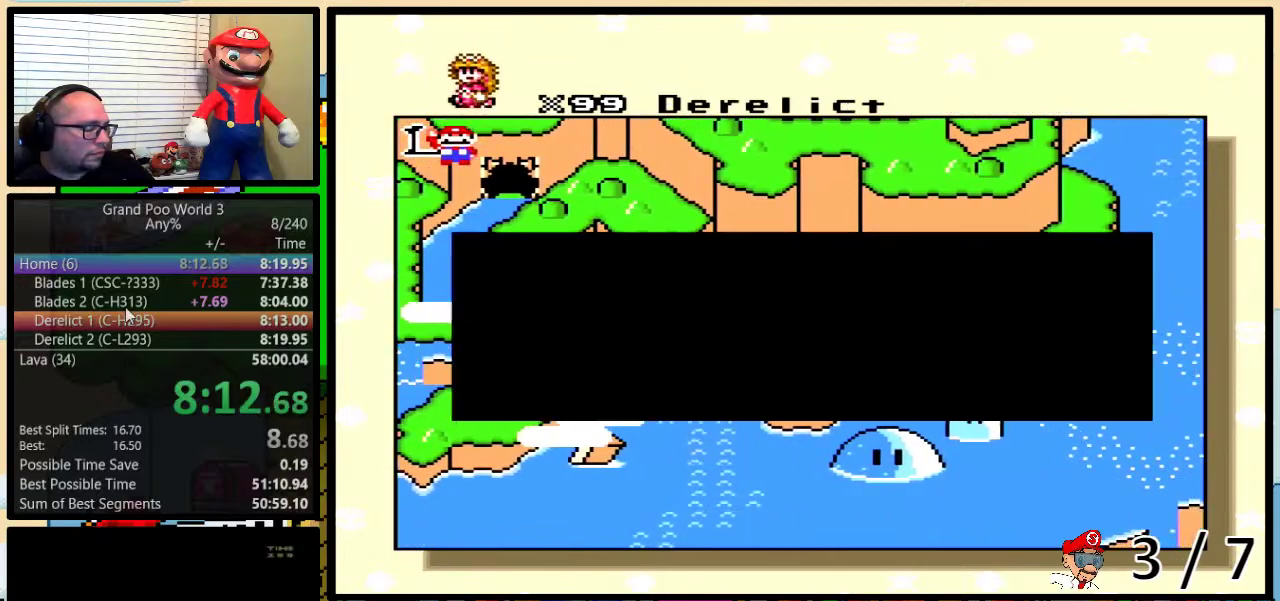
{"buttons": ["A"], "events": [[16, "B", "down"], [16, "Y", "down"], [50, "A", "up"], [50, "B", "up"], [50, "X", "down"], [83, "Y", "up"], [117, "B", "down"], [117, "Y", "down"], [150, "A", "down"], [150, "X", "up"], [183, "B", "up"], [183, "Y", "up"], [217, "A", "up"], [217, "B", "down"], [217, "X", "down"], [250, "Y", "down"], [283, "B", "up"], [283, "Y", "up"], [317, "A", "down"], [317, "X", "up"], [350, "B", "down"], [350, "Y", "down"], [400, "A", "up"], [400, "B", "up"], [400, "X", "down"], [400, "Y", "up"], [434, "B", "down"], [467, "Y", "down"], [500, "A", "down"], [500, "B", "up"], [500, "X", "up"], [500, "Y", "up"]]}
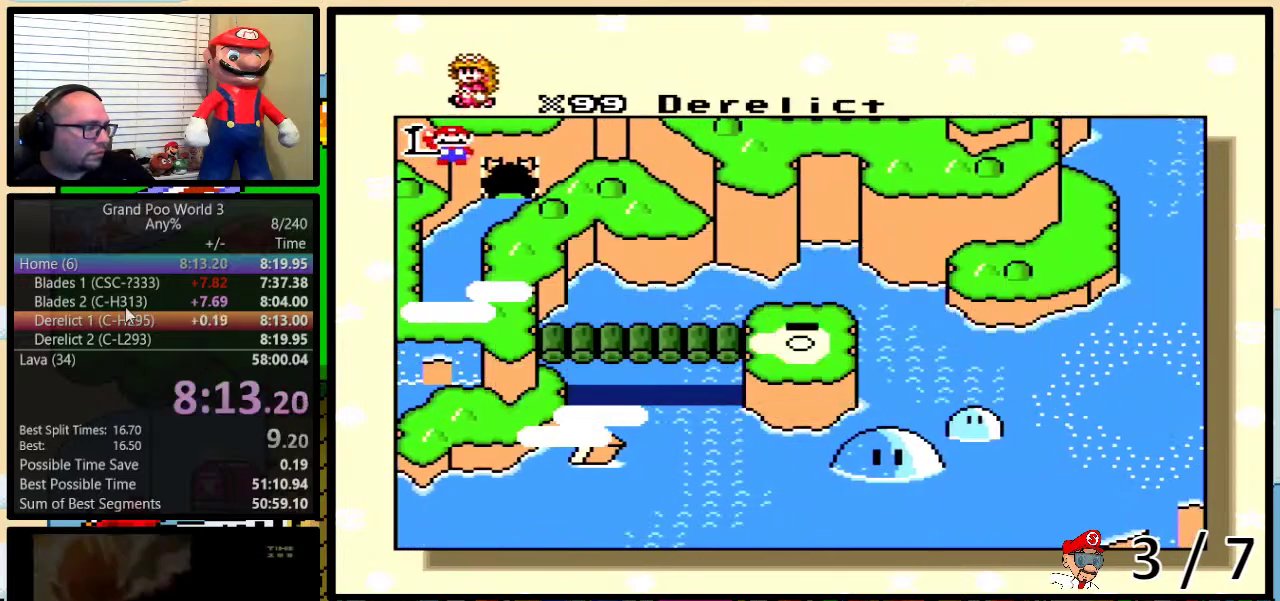
{"buttons": [], "events": [[34, "B", "down"], [67, "A", "up"], [67, "X", "down"], [67, "Y", "down"], [100, "B", "up"], [100, "Y", "up"], [150, "B", "down"], [150, "X", "up"], [150, "Y", "down"], [184, "A", "down"], [184, "B", "up"], [184, "Y", "up"], [217, "B", "down"], [217, "Y", "down"], [251, "A", "up"], [251, "B", "up"], [251, "X", "down"], [284, "Y", "up"], [351, "X", "up"]]}
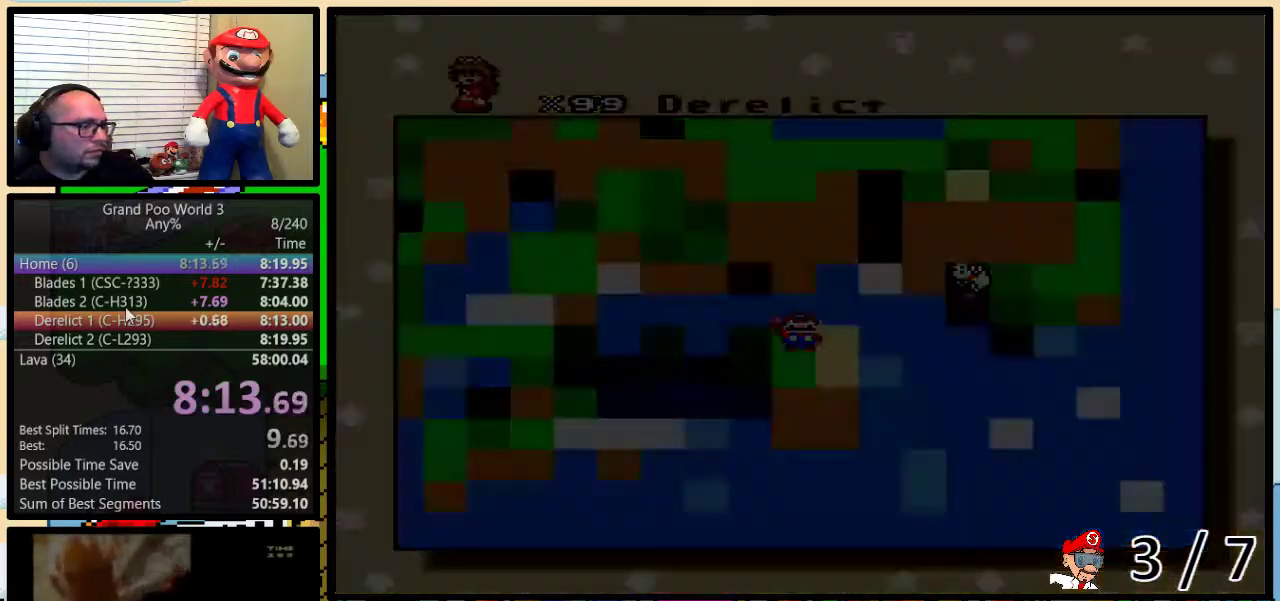
{"buttons": [], "events": []}
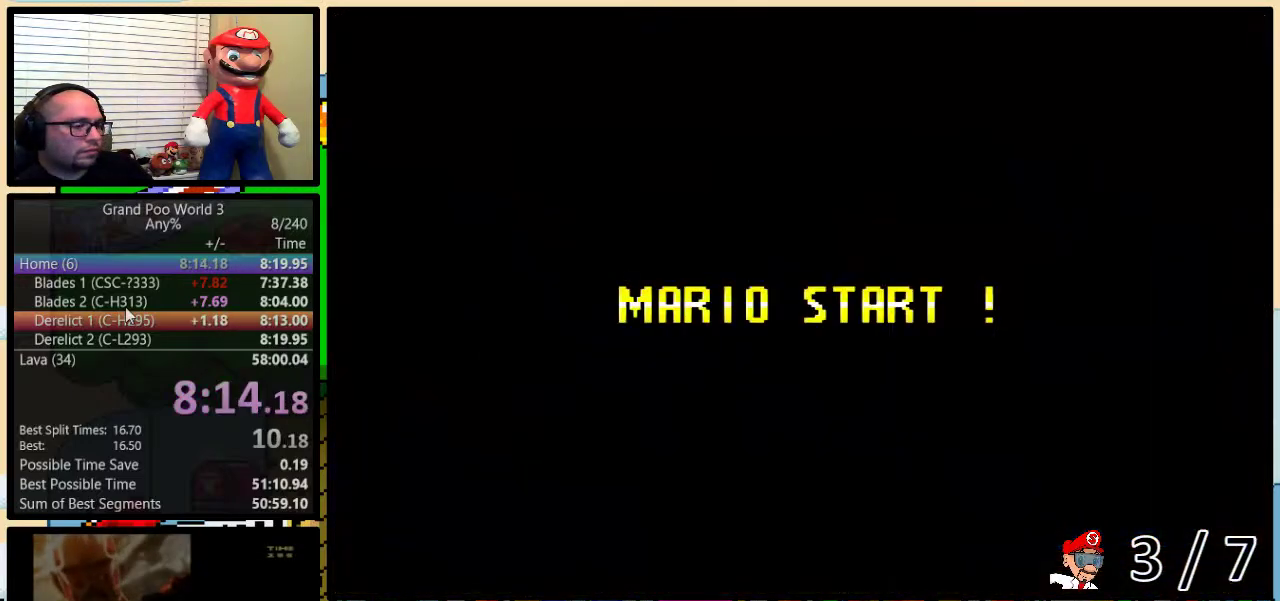
{"buttons": ["B", "Y"], "events": [[117, "Y", "down"], [150, "B", "down"], [217, "DPAD_UP", "down"], [251, "Y", "up"], [317, "DPAD_UP", "up"], [334, "DPAD_RIGHT", "down"], [367, "B", "up"], [367, "DPAD_UP", "down"], [401, "DPAD_RIGHT", "up"], [401, "Y", "down"], [434, "DPAD_UP", "up"], [501, "B", "down"]]}
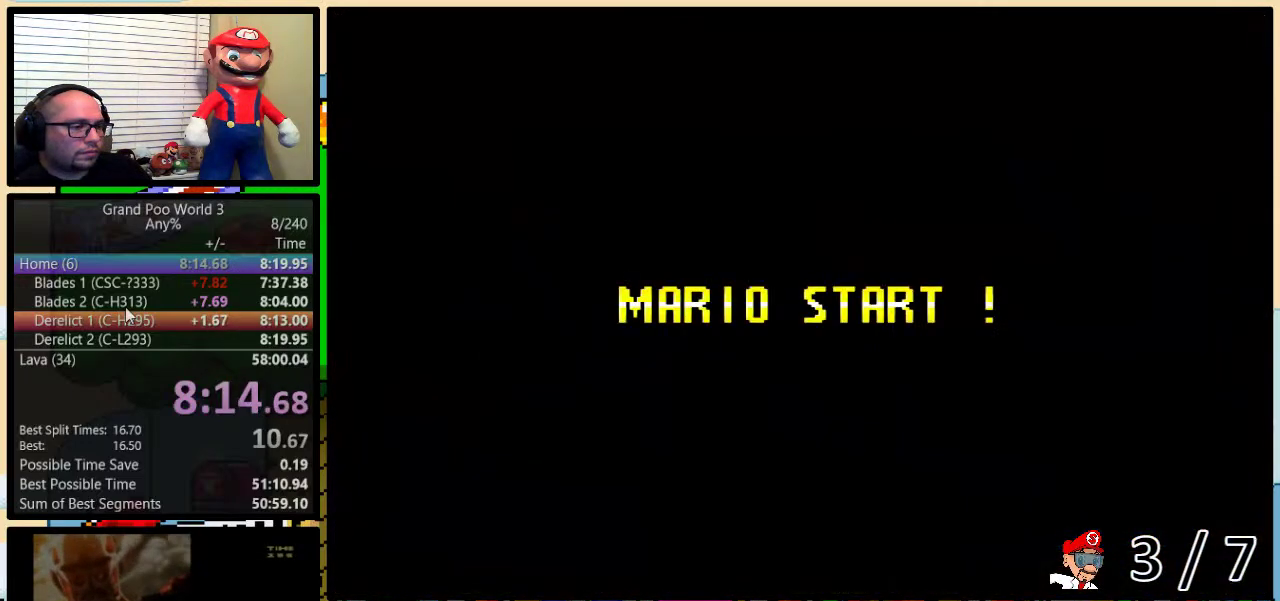
{"buttons": ["B", "Y", "DPAD_RIGHT"], "events": [[33, "DPAD_RIGHT", "down"]]}
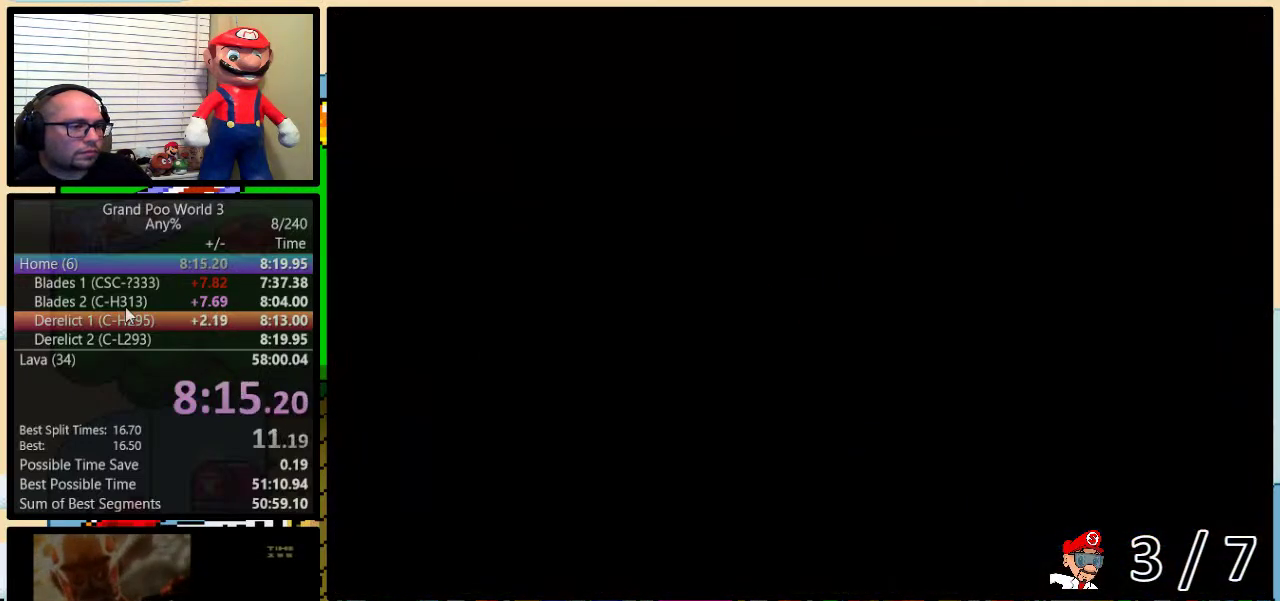
{"buttons": ["B", "Y", "DPAD_RIGHT"], "events": []}
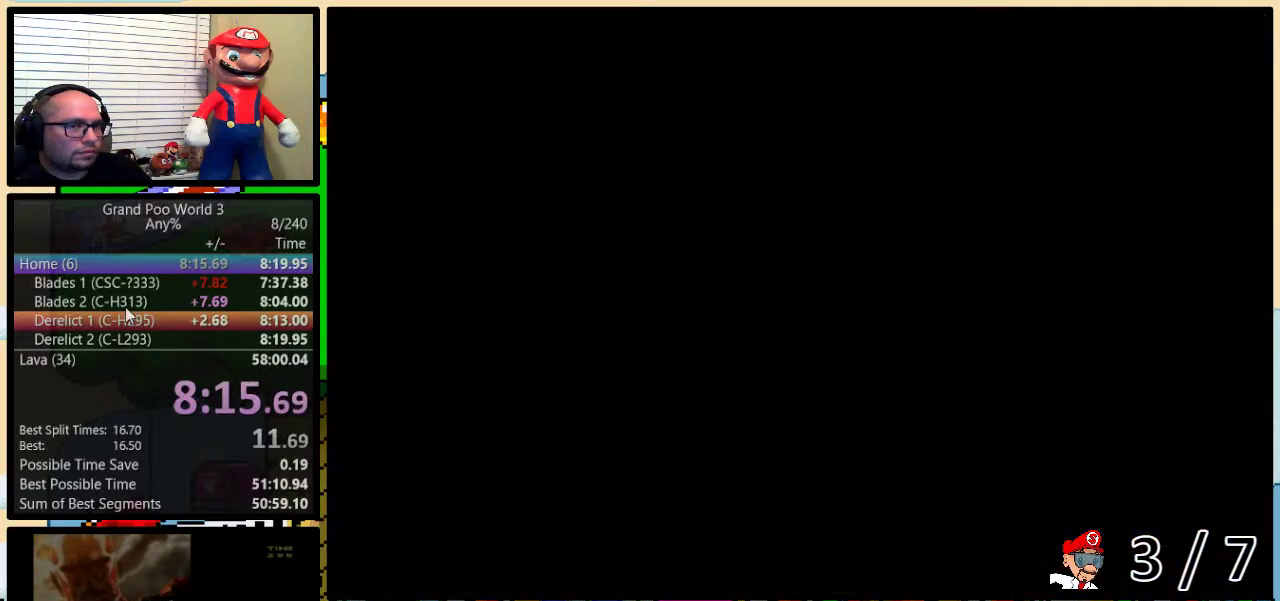
{"buttons": ["B", "Y", "DPAD_RIGHT"], "events": []}
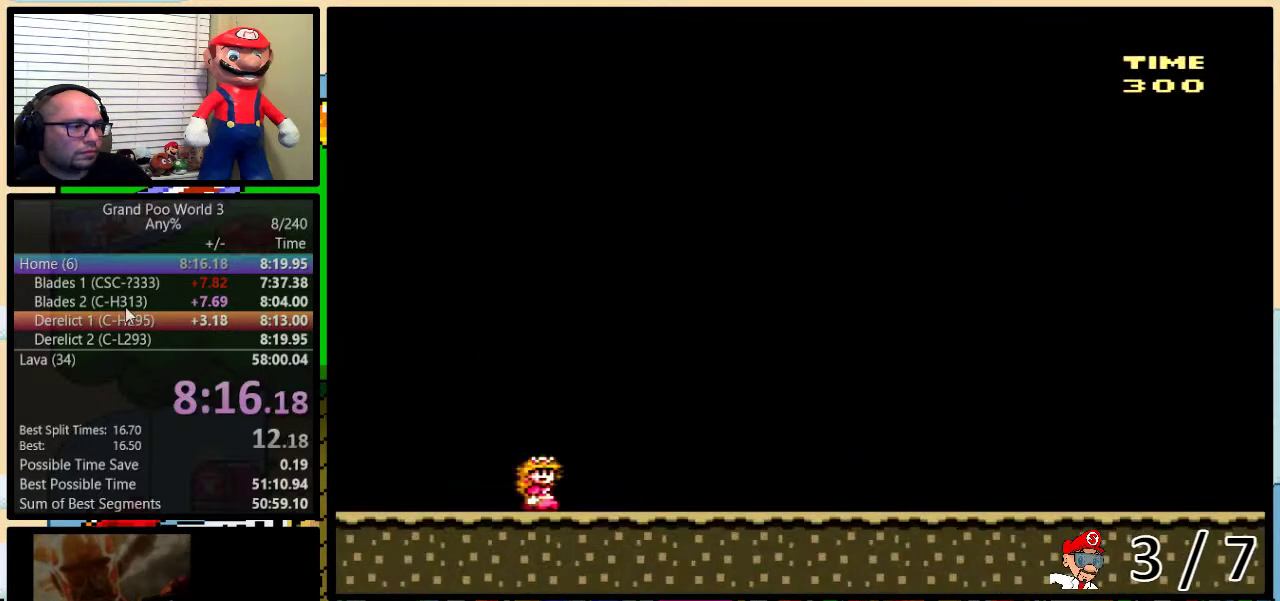
{"buttons": ["B", "Y", "DPAD_RIGHT"], "events": []}
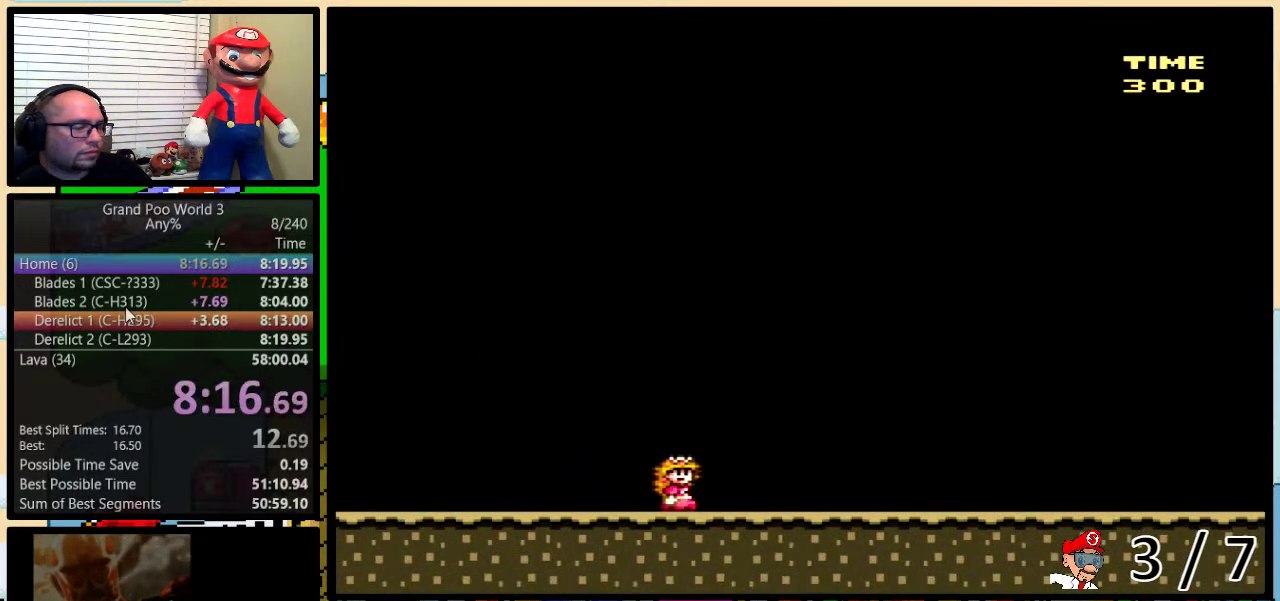
{"buttons": ["B", "Y", "DPAD_RIGHT"], "events": []}
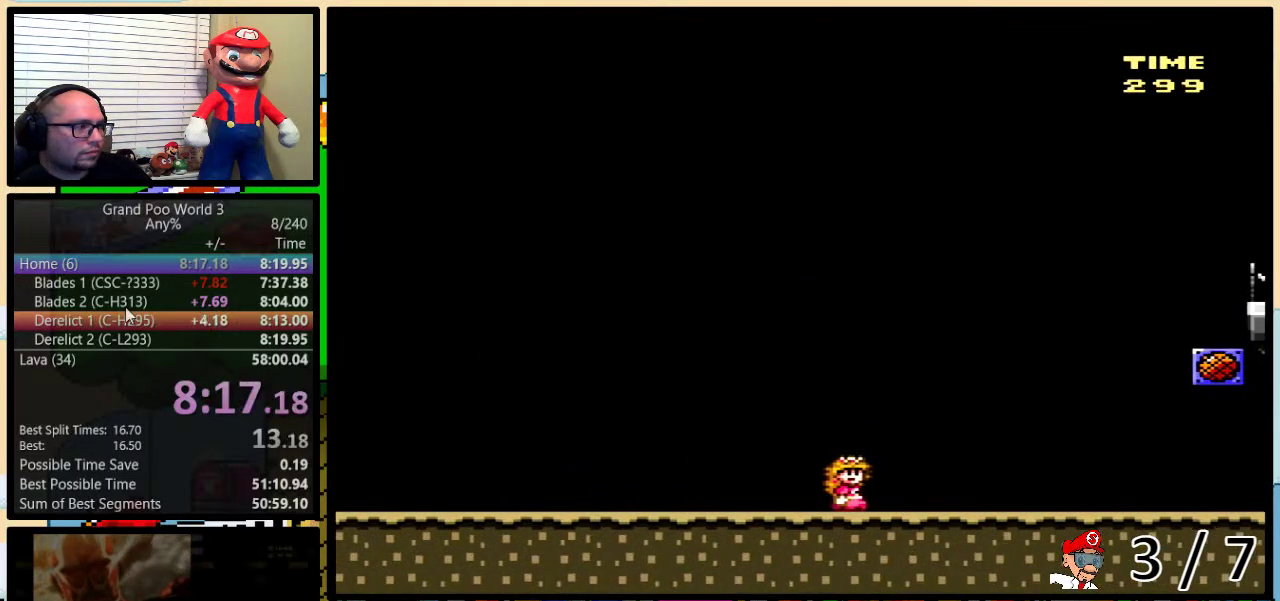
{"buttons": ["B", "Y", "DPAD_RIGHT"], "events": []}
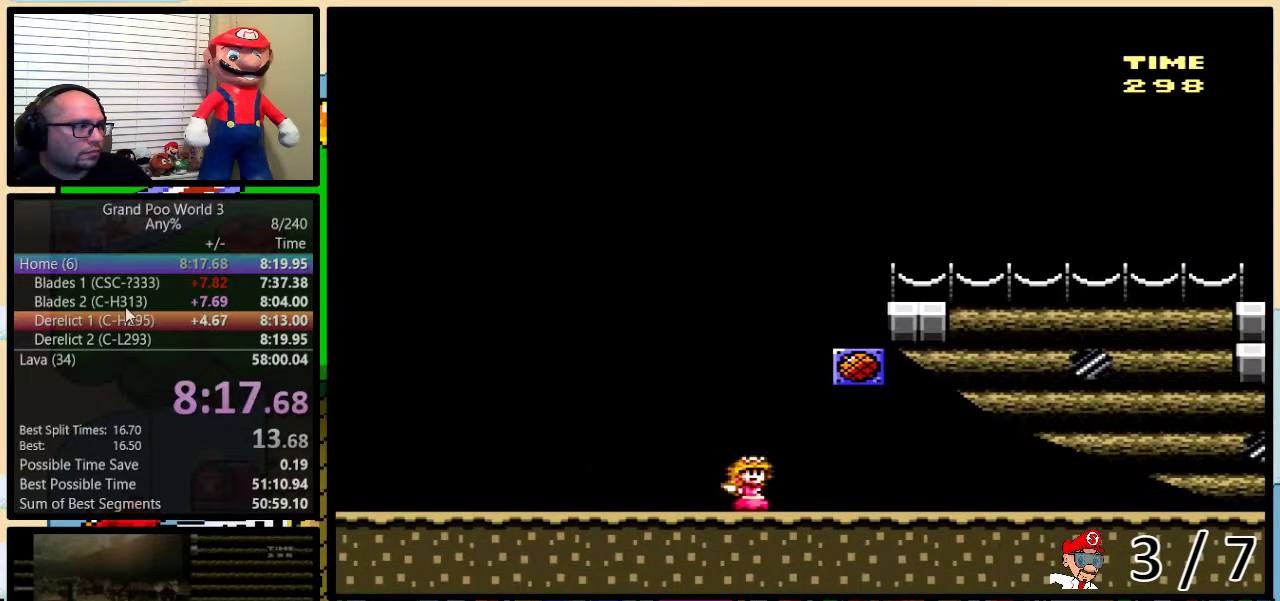
{"buttons": ["Y", "DPAD_RIGHT"], "events": [[66, "B", "up"]]}
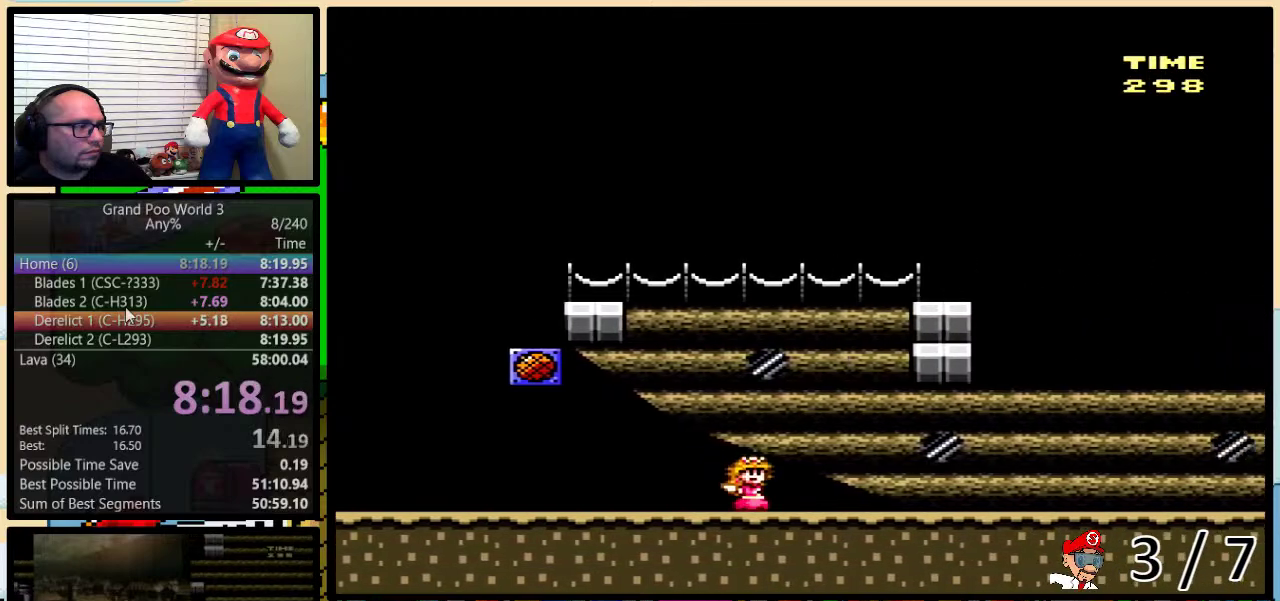
{"buttons": ["Y", "DPAD_RIGHT"], "events": []}
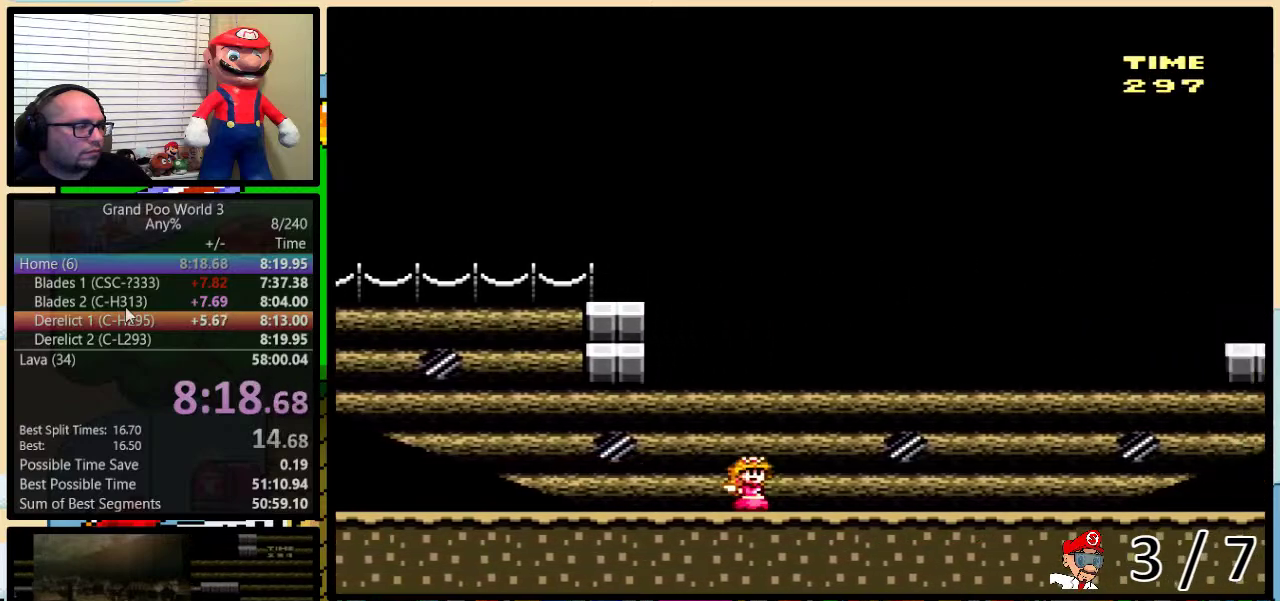
{"buttons": ["Y", "DPAD_RIGHT"], "events": []}
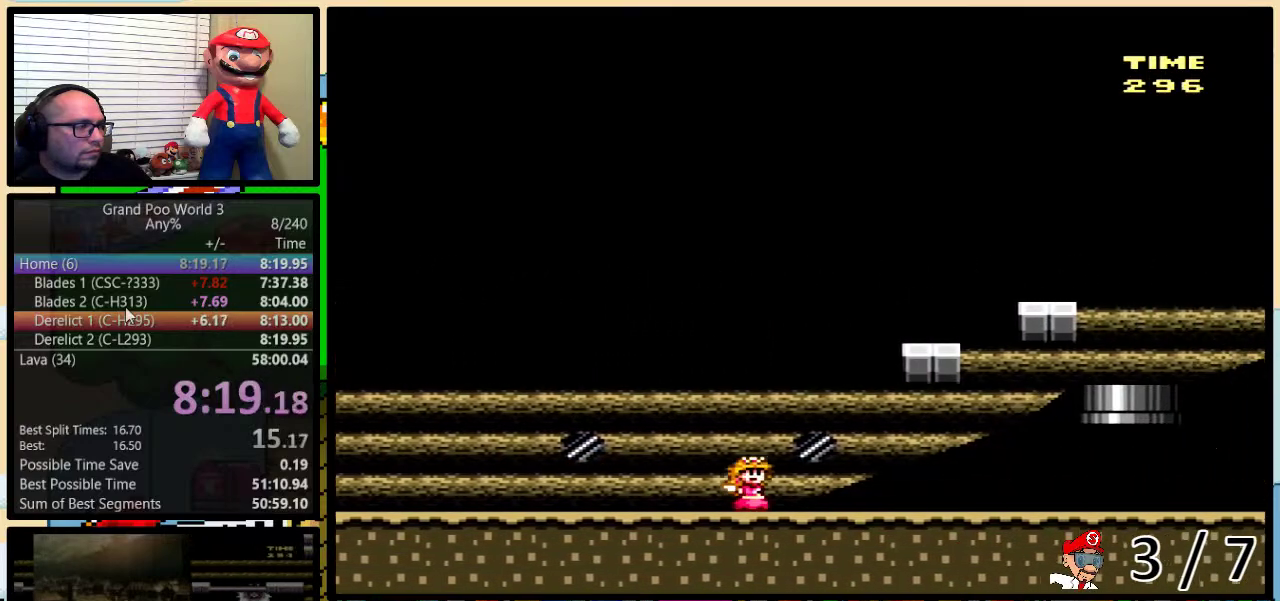
{"buttons": ["Y", "DPAD_DOWN"], "events": [[50, "A", "down"], [117, "A", "up"], [217, "A", "down"], [467, "DPAD_DOWN", "down"], [501, "A", "up"], [501, "DPAD_RIGHT", "up"]]}